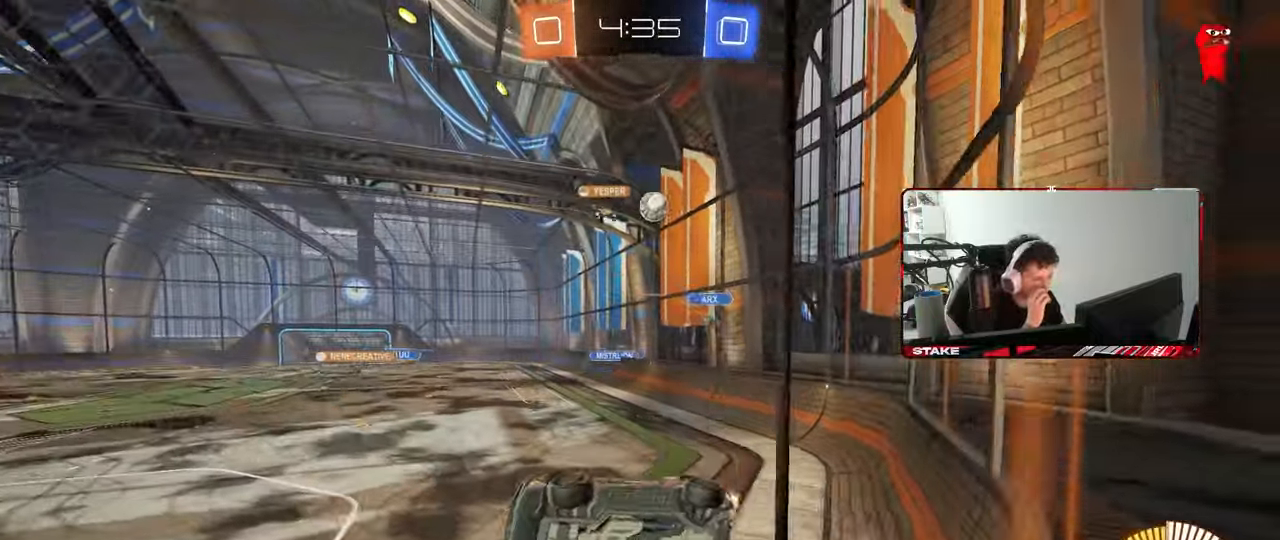
Gameplay with keyboard and mouse; each line is a JSON object with the keys and mouse buttons held at the frame after it. "events" lists presses ("down") and releases ("up") of "1", "2", "3", "4", "5", "a", "alt", "c", "caps_lock", "ctrl", "d", "e", "f", "g", "q", "r", "s", "shift", "space", "t", "tab", "v", "w", "x", "z", "mouse_left", "mouse_wheel" and "mouse_right" between this image and that frame as [ms after this image, input, new state], when the widget could be followed in between. "mouse_left", "mouse_wheel", "mouse_right" = the "left", "wheel", "right" buttons of the "mouse" list. No other keys are recorded. "wheel" means that the mouse wheel is clicked or scrolled. "mouse_move" is the direction in which the mouse moves at that frame (one of eight, or "still"), when it could be read.
{"keys": ["d", "s"], "mouse": [], "mouse_move": "still", "events": [[133, "w", "down"], [283, "w", "up"], [417, "s", "down"]]}
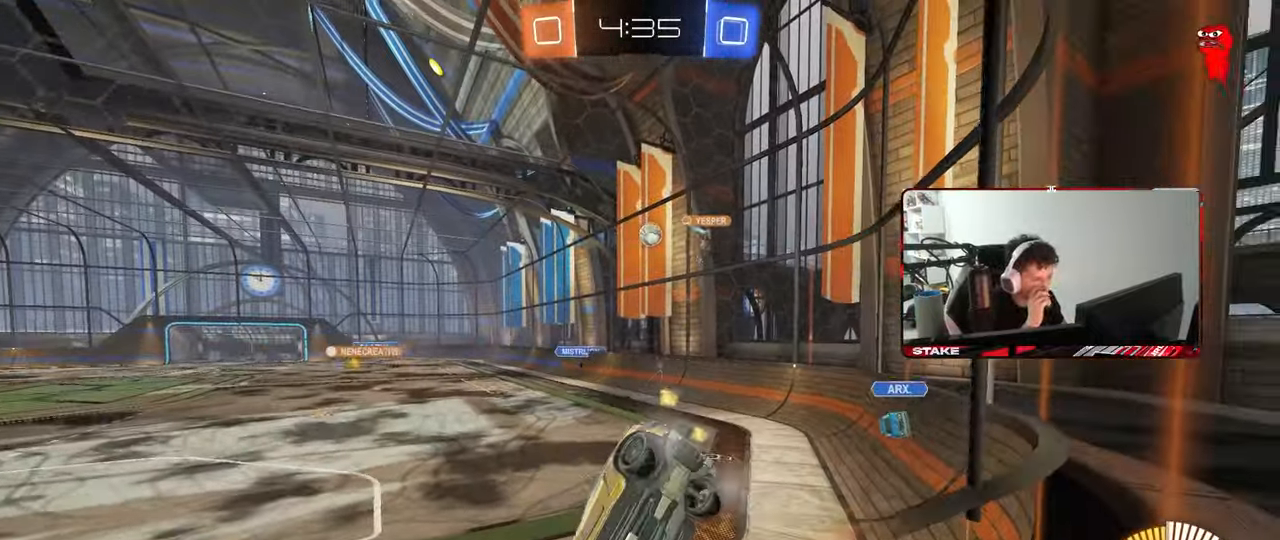
{"keys": ["a", "w"], "mouse": [], "mouse_move": "still", "events": [[67, "a", "down"], [67, "d", "up"], [200, "a", "up"], [200, "s", "up"], [333, "a", "down"], [333, "w", "down"]]}
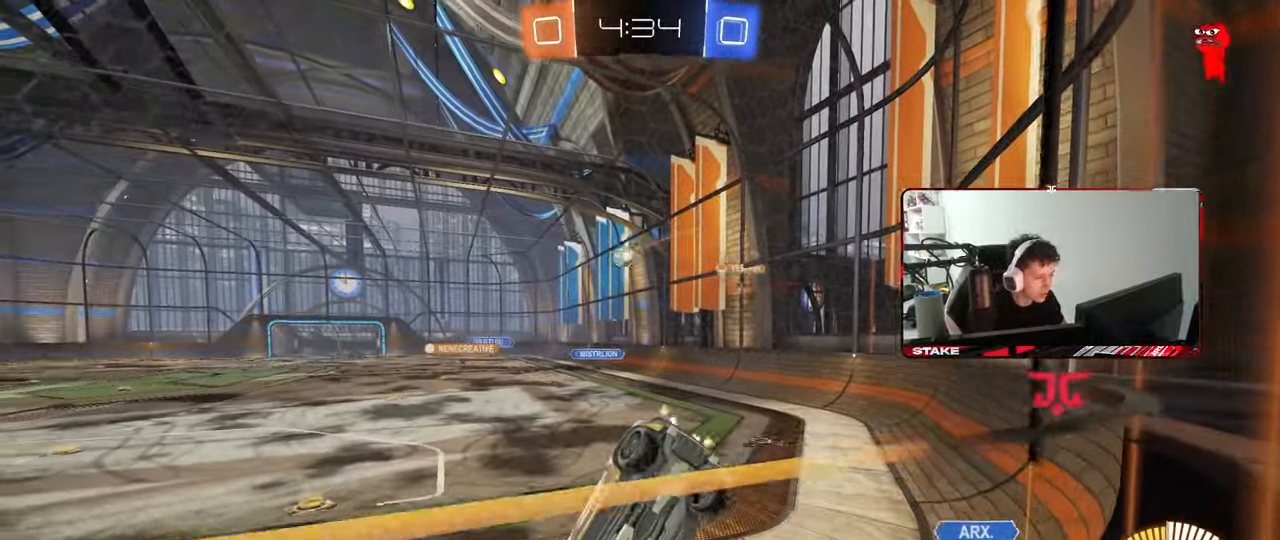
{"keys": ["d", "w"], "mouse": [], "mouse_move": "up-left", "events": [[317, "a", "up"], [350, "d", "down"], [450, "d", "up"], [500, "d", "down"]]}
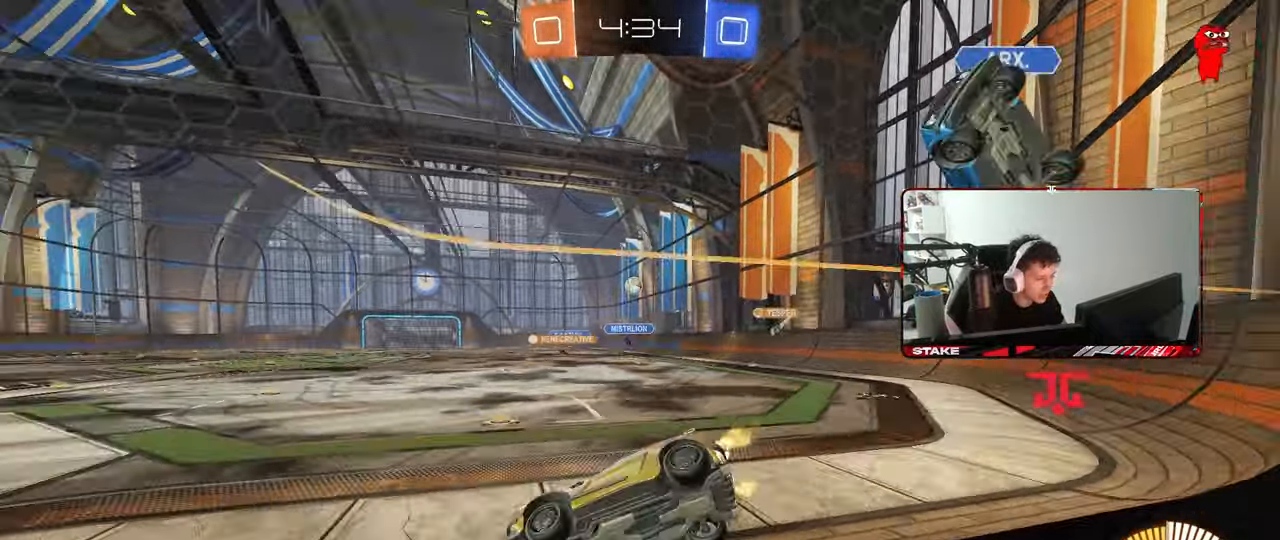
{"keys": ["d", "w"], "mouse": ["left"], "mouse_move": "still", "events": [[233, "mouse_left", "down"], [417, "d", "up"], [467, "d", "down"]]}
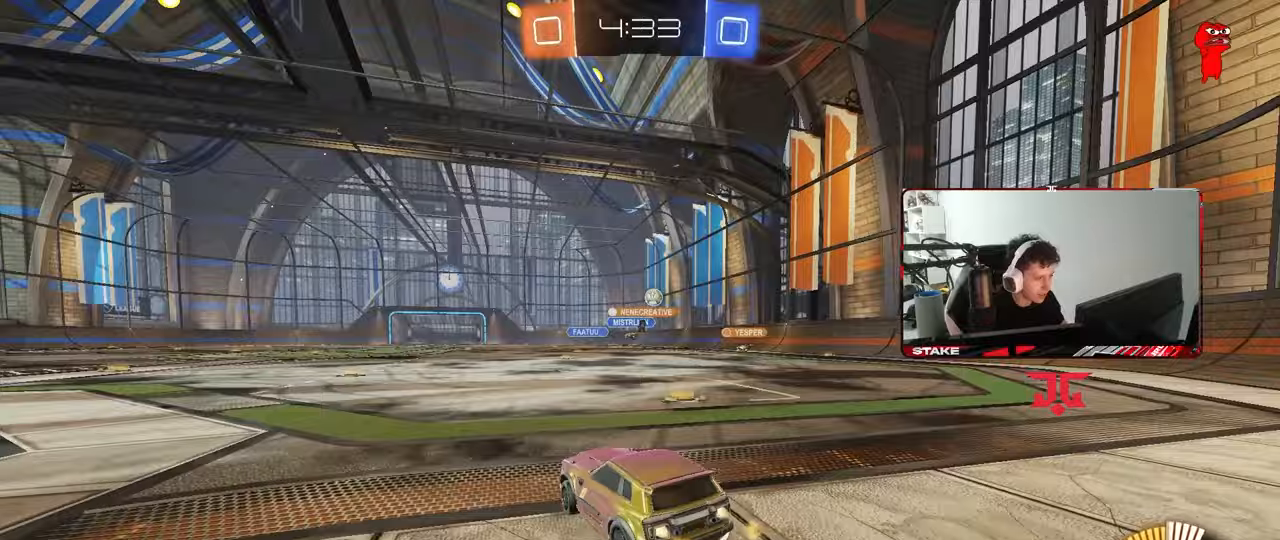
{"keys": ["d"], "mouse": [], "mouse_move": "still", "events": [[200, "mouse_left", "up"], [200, "shift", "down"], [283, "shift", "up"], [383, "w", "up"]]}
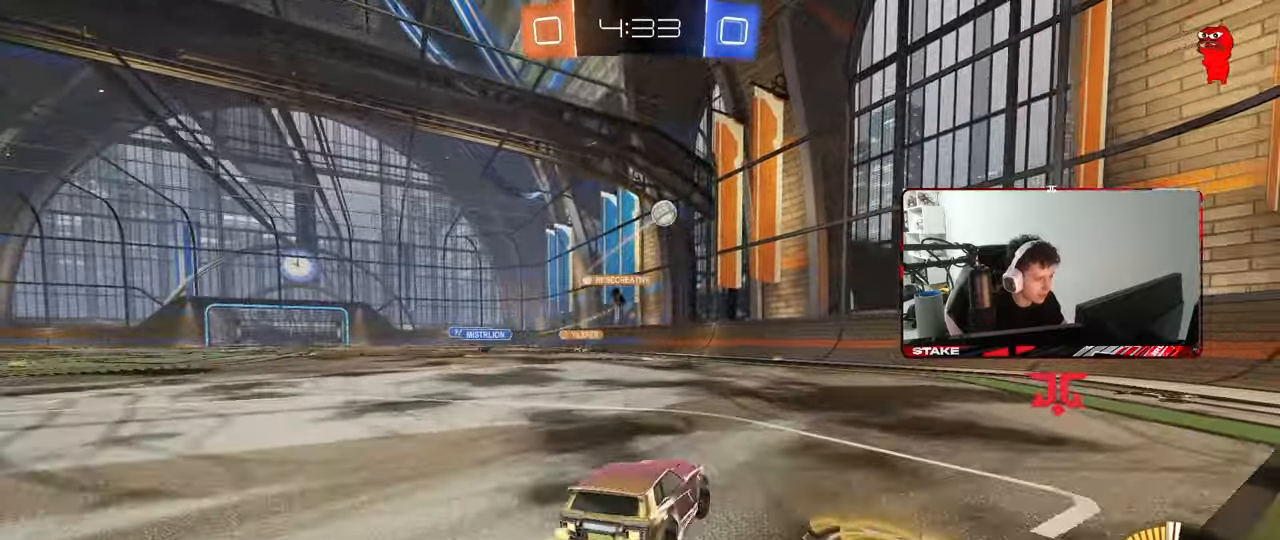
{"keys": ["d", "w"], "mouse": ["left"], "mouse_move": "still", "events": [[33, "shift", "down"], [117, "w", "down"], [167, "shift", "up"], [217, "mouse_left", "down"]]}
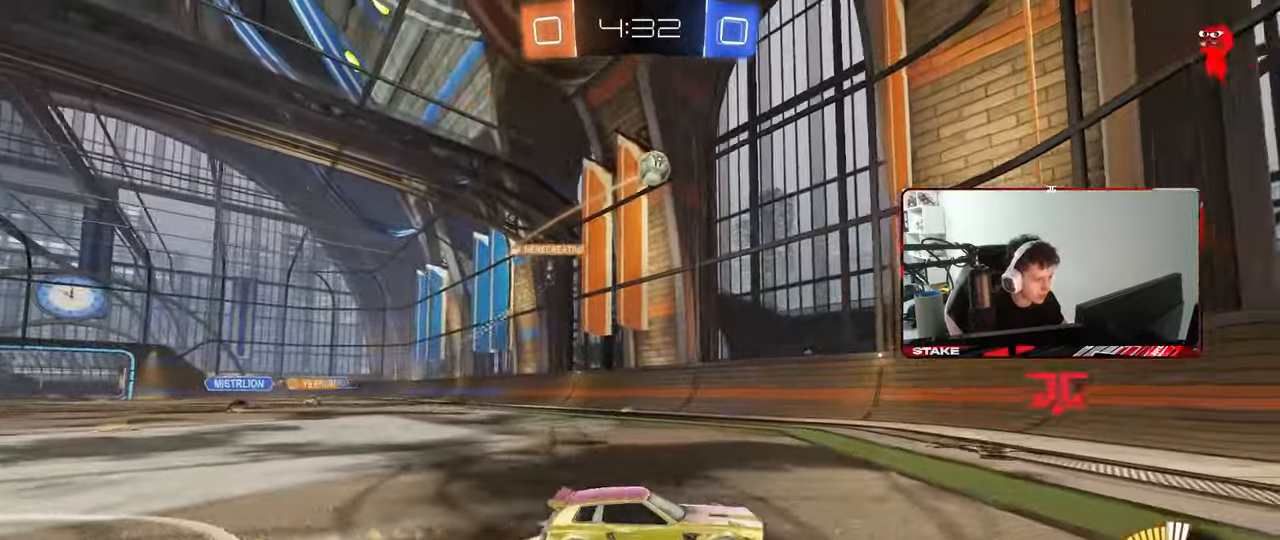
{"keys": ["w"], "mouse": [], "mouse_move": "still", "events": [[133, "d", "up"], [183, "mouse_left", "up"], [417, "d", "down"], [467, "d", "up"]]}
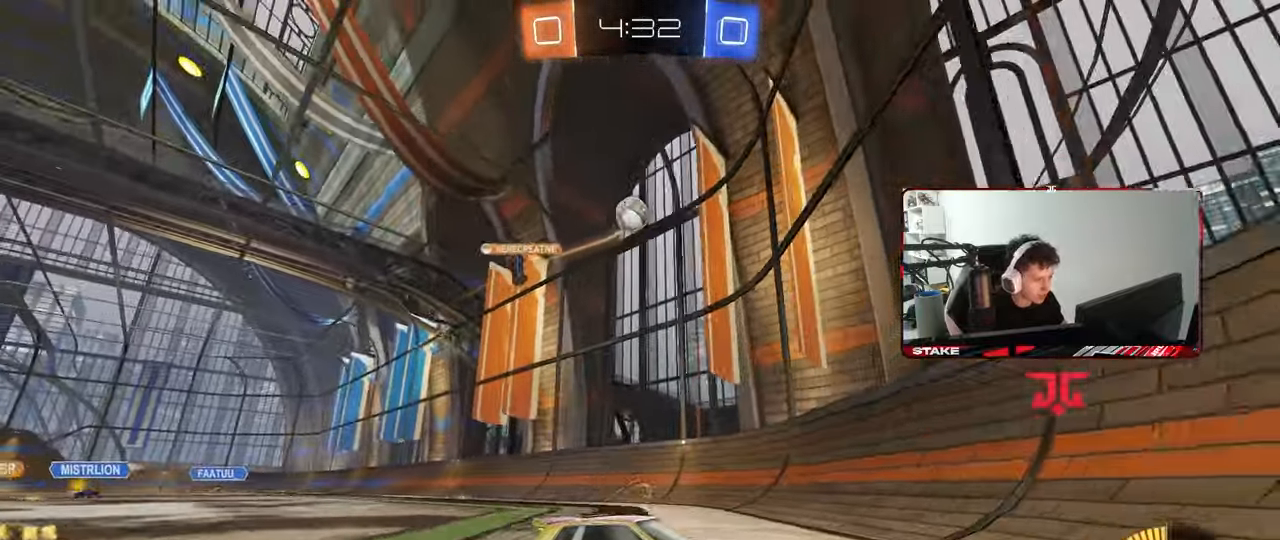
{"keys": ["d", "w"], "mouse": [], "mouse_move": "still", "events": [[433, "d", "down"]]}
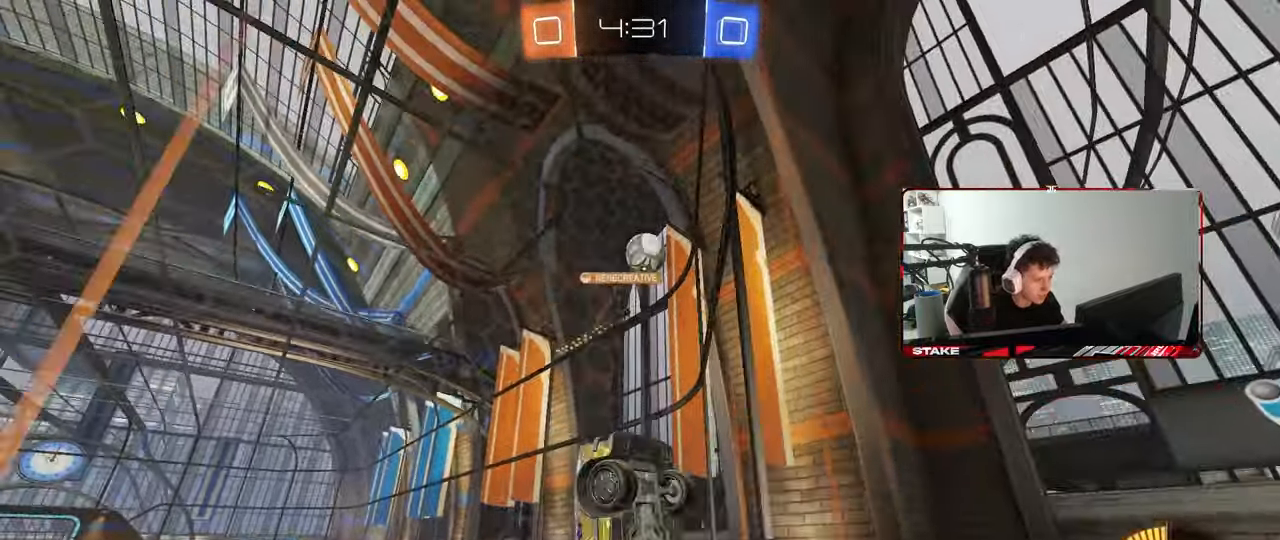
{"keys": ["d", "w"], "mouse": [], "mouse_move": "still", "events": [[83, "shift", "down"], [117, "shift", "up"], [350, "d", "up"], [500, "d", "down"]]}
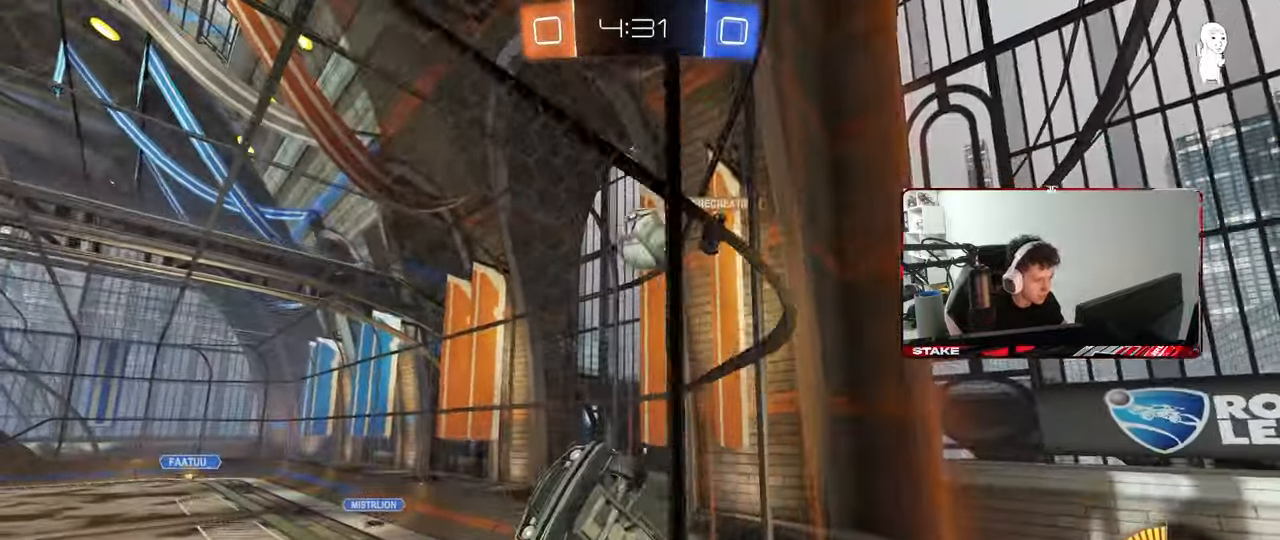
{"keys": ["d", "s"], "mouse": ["right"], "mouse_move": "still", "events": [[133, "s", "down"], [133, "w", "up"], [333, "d", "up"], [467, "d", "down"], [467, "mouse_right", "down"]]}
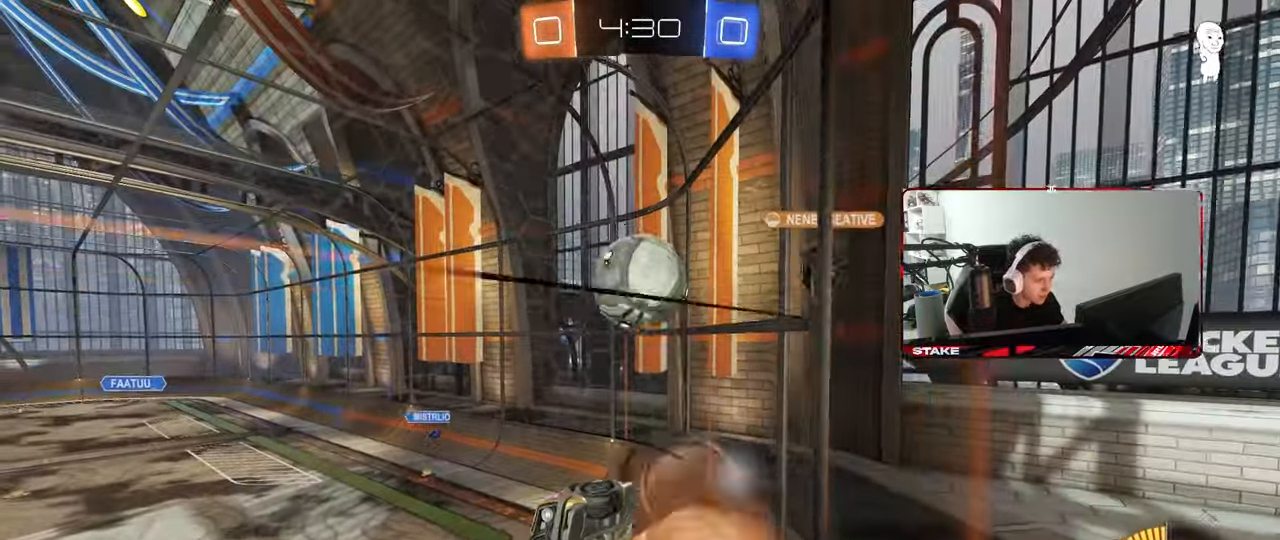
{"keys": ["d", "s"], "mouse": ["right"], "mouse_move": "still", "events": [[150, "mouse_right", "up"], [333, "mouse_right", "down"]]}
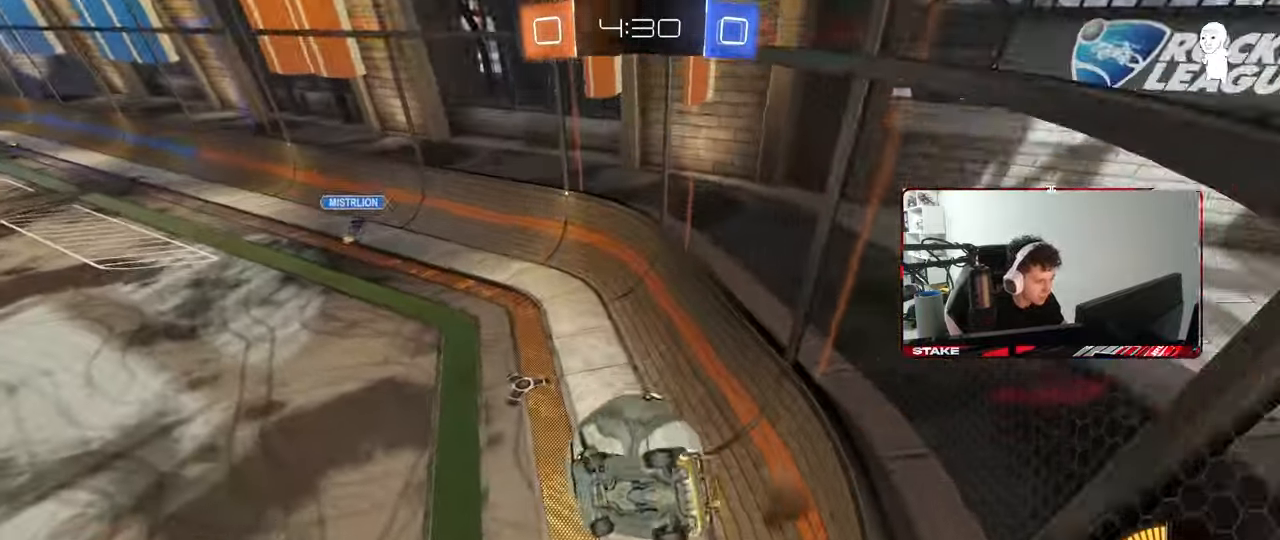
{"keys": ["d", "w"], "mouse": [], "mouse_move": "still", "events": [[33, "mouse_right", "up"], [67, "s", "up"], [117, "shift", "down"], [167, "w", "down"], [400, "shift", "up"]]}
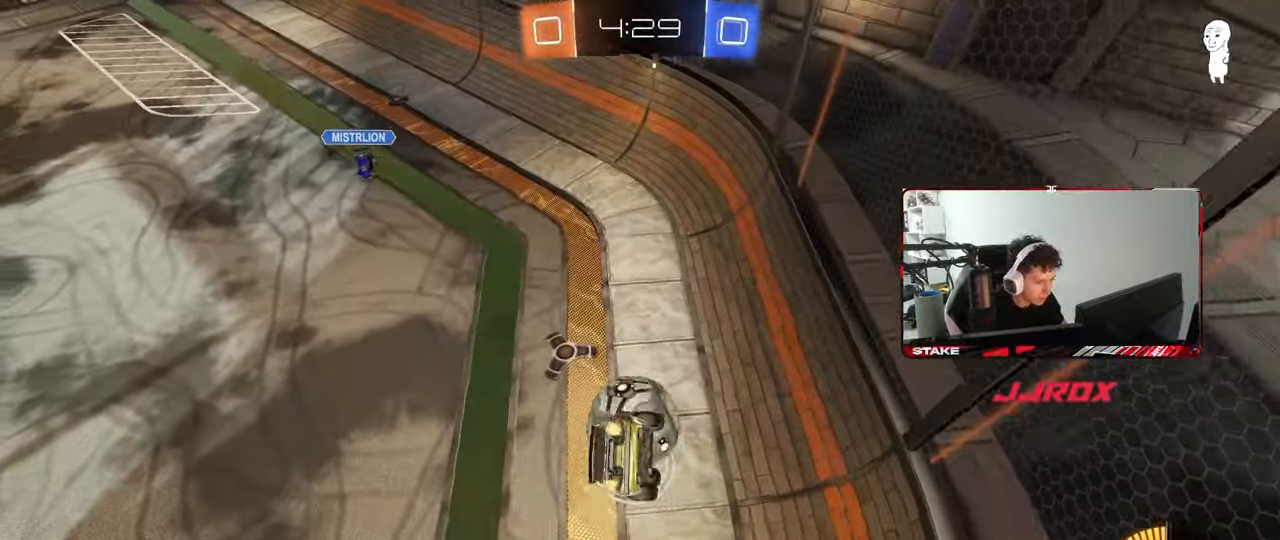
{"keys": ["a", "s"], "mouse": ["left"], "mouse_move": "still", "events": [[50, "w", "up"], [83, "mouse_left", "down"], [83, "s", "down"], [233, "a", "down"], [317, "d", "up"]]}
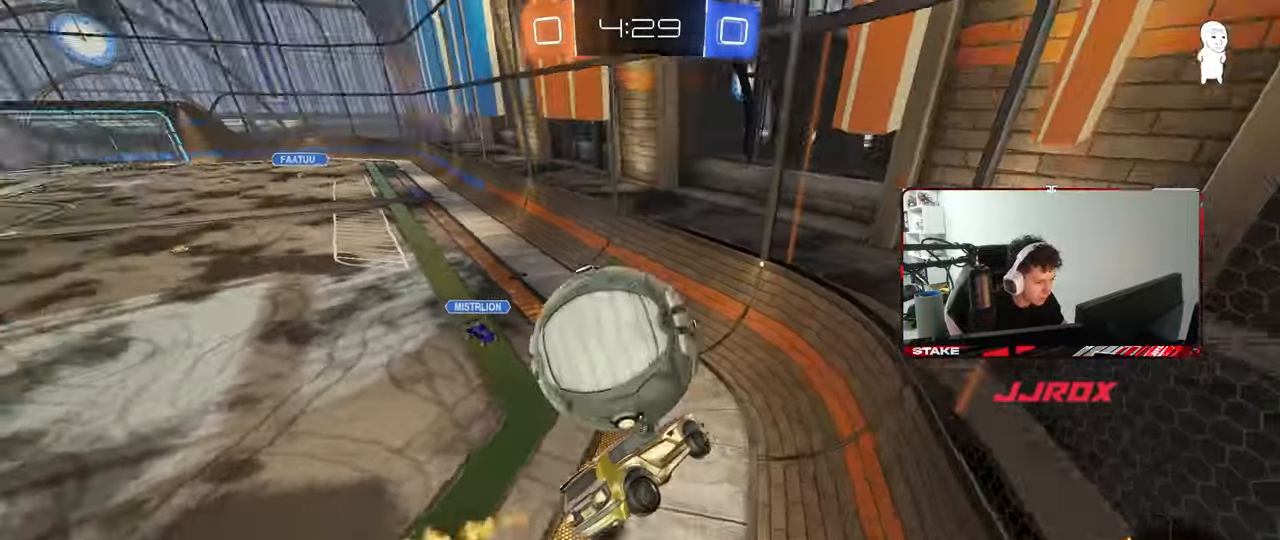
{"keys": ["d", "w"], "mouse": [], "mouse_move": "still", "events": [[17, "s", "up"], [100, "w", "down"], [150, "mouse_left", "up"], [250, "a", "up"], [300, "d", "down"], [300, "w", "up"], [483, "w", "down"]]}
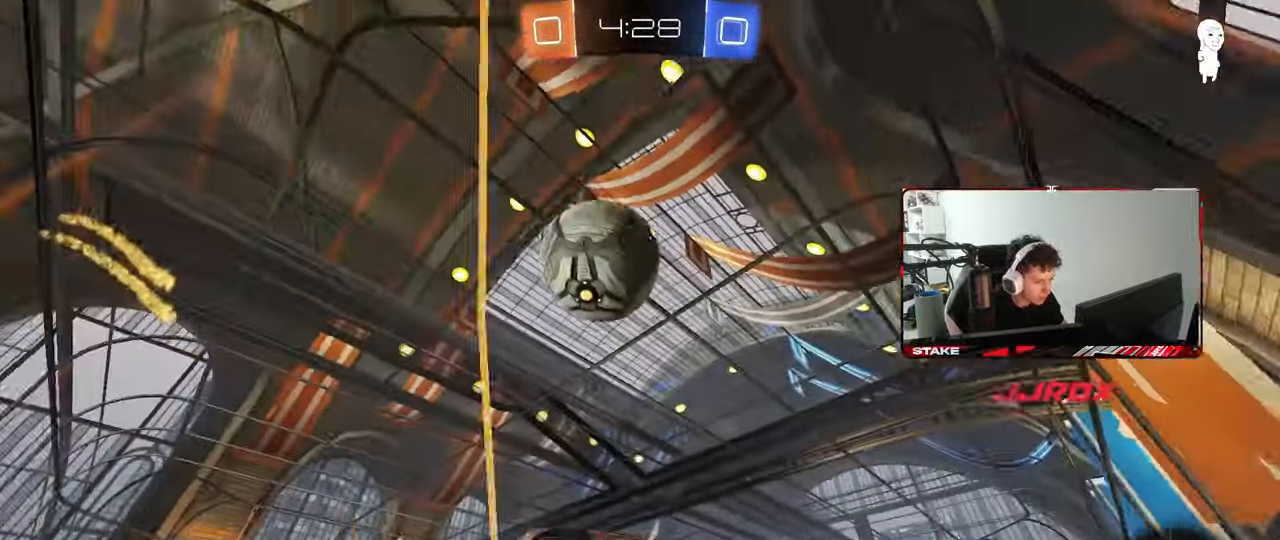
{"keys": ["a", "w"], "mouse": [], "mouse_move": "still", "events": [[167, "shift", "down"], [267, "shift", "up"], [450, "a", "down"], [450, "d", "up"]]}
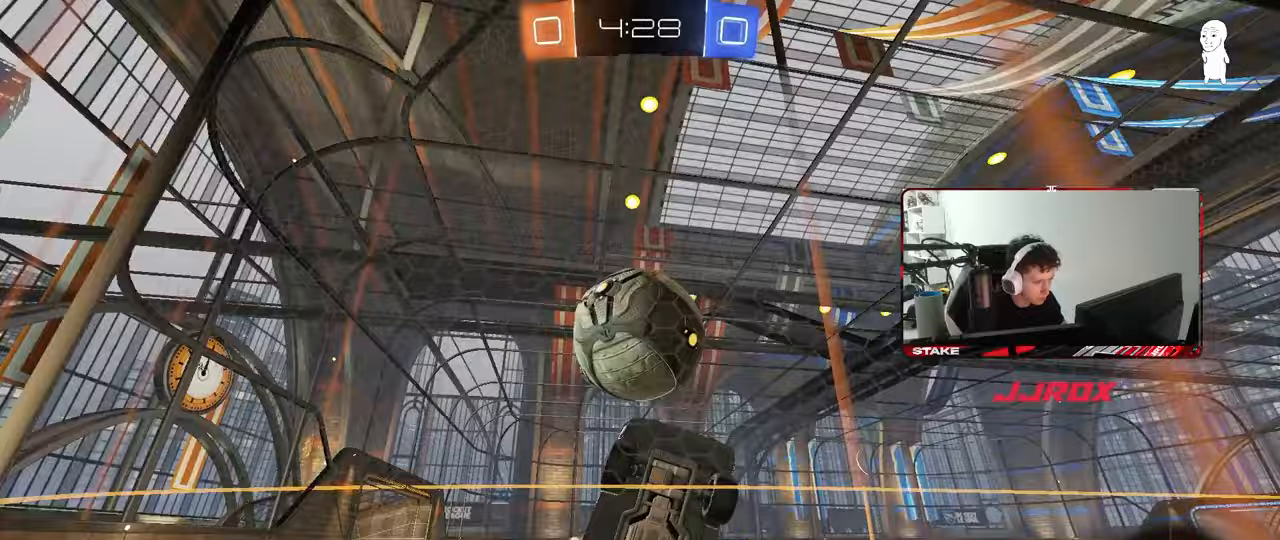
{"keys": ["a", "w"], "mouse": [], "mouse_move": "still", "events": [[33, "s", "down"], [83, "w", "up"], [183, "s", "up"], [283, "shift", "down"], [317, "w", "down"], [367, "shift", "up"]]}
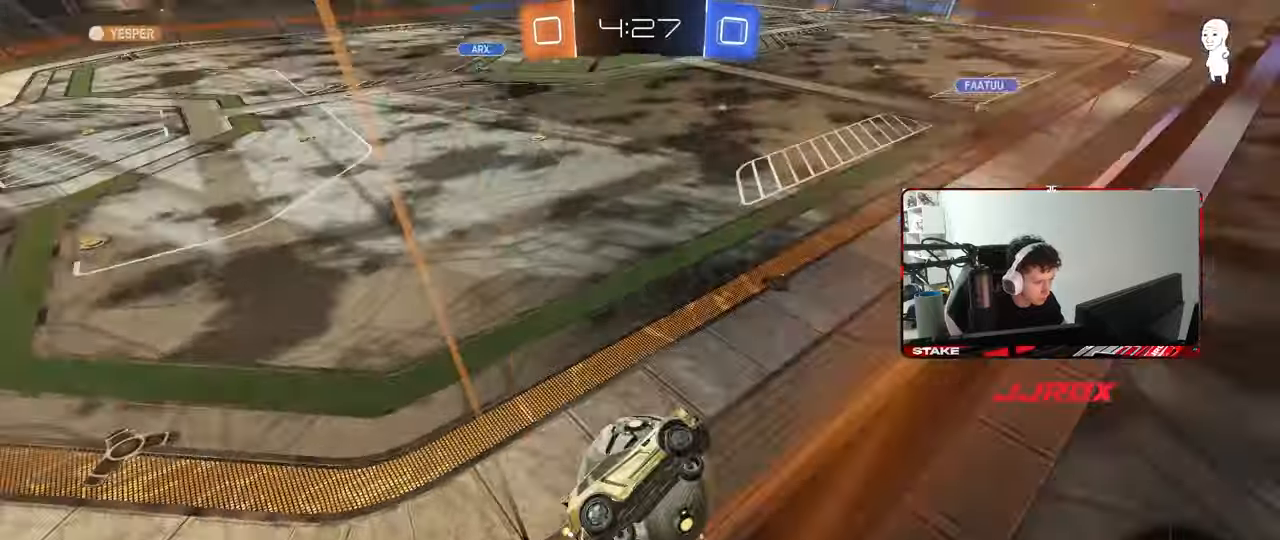
{"keys": ["a", "d", "s"], "mouse": ["right"], "mouse_move": "down-left", "events": [[200, "s", "down"], [200, "w", "up"], [333, "mouse_right", "down"], [483, "d", "down"]]}
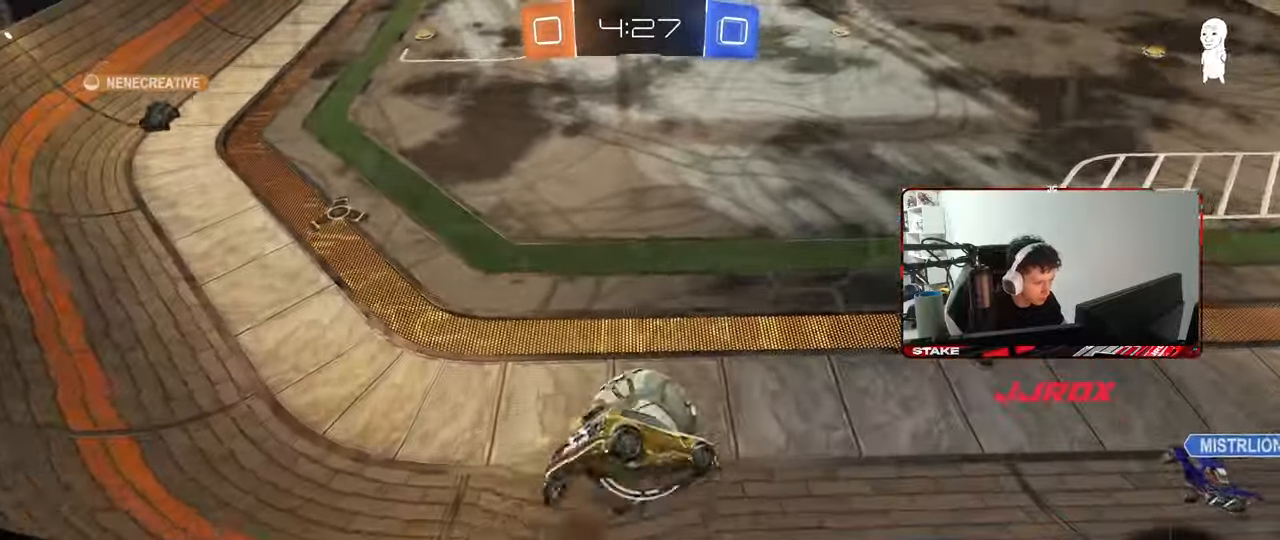
{"keys": ["d", "w"], "mouse": ["left"], "mouse_move": "still", "events": [[33, "a", "up"], [83, "mouse_right", "up"], [217, "s", "up"], [267, "d", "up"], [300, "a", "down"], [300, "w", "down"], [400, "mouse_left", "down"], [450, "a", "up"], [450, "d", "down"]]}
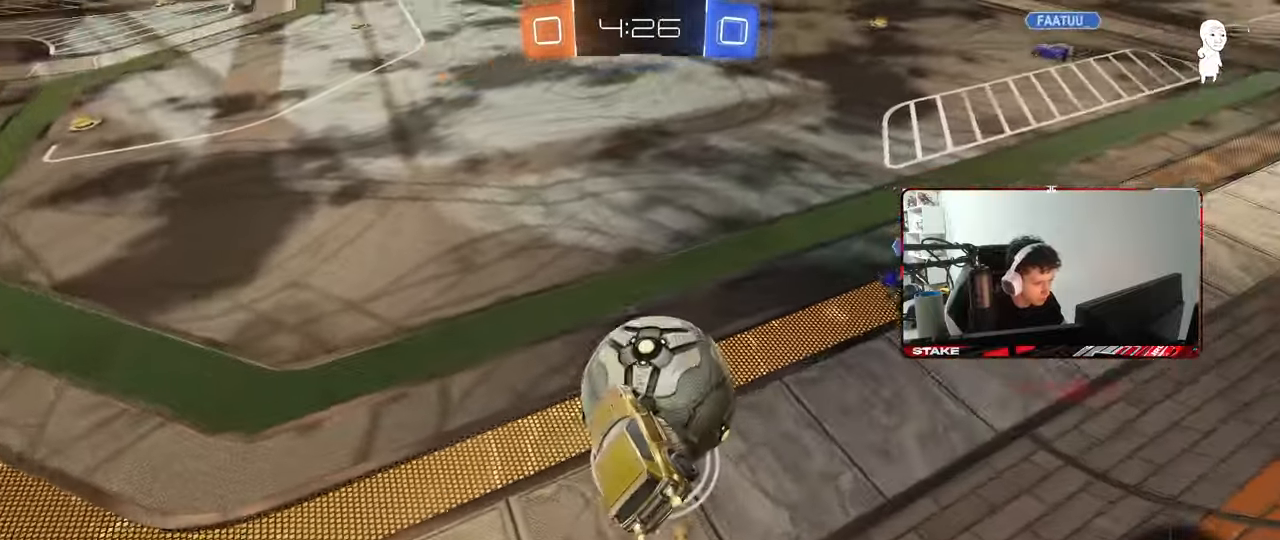
{"keys": ["d", "s", "shift"], "mouse": [], "mouse_move": "still", "events": [[83, "mouse_right", "down"], [83, "shift", "down"], [283, "s", "down"], [283, "w", "up"], [317, "mouse_right", "up"], [467, "mouse_left", "up"]]}
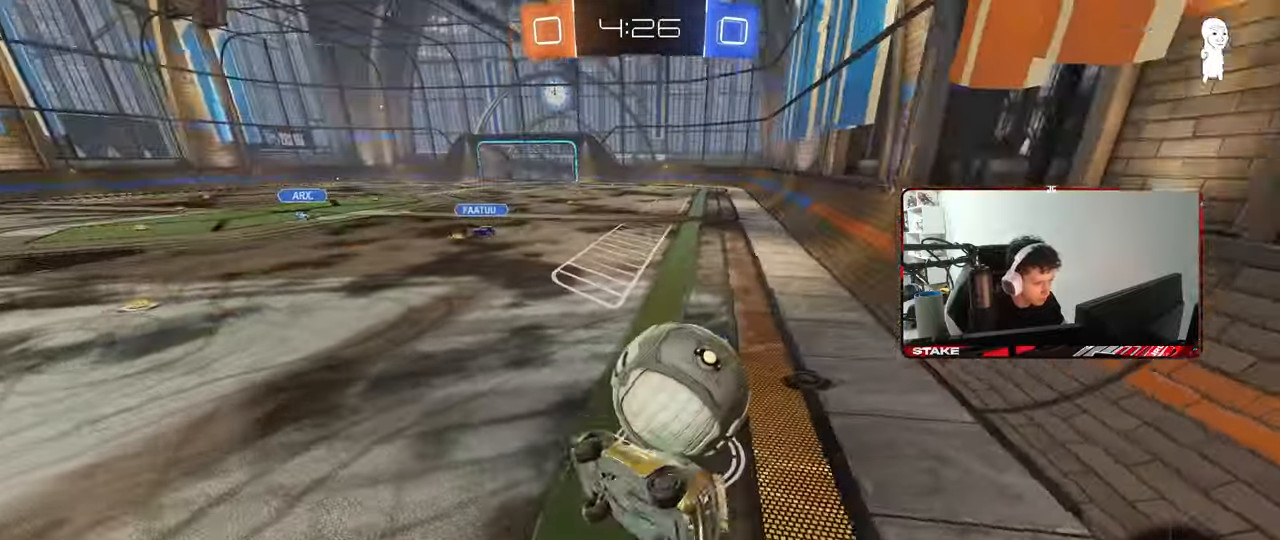
{"keys": ["d", "s", "shift"], "mouse": [], "mouse_move": "still", "events": []}
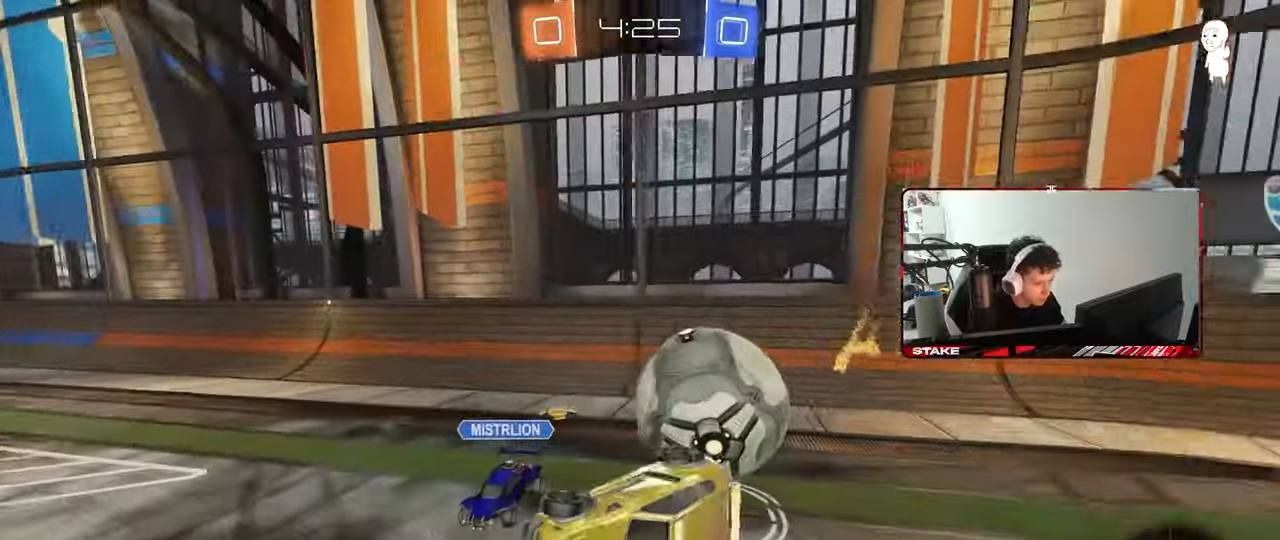
{"keys": ["a", "w"], "mouse": [], "mouse_move": "still", "events": [[67, "s", "up"], [67, "shift", "up"], [117, "d", "up"], [167, "a", "down"], [217, "w", "down"]]}
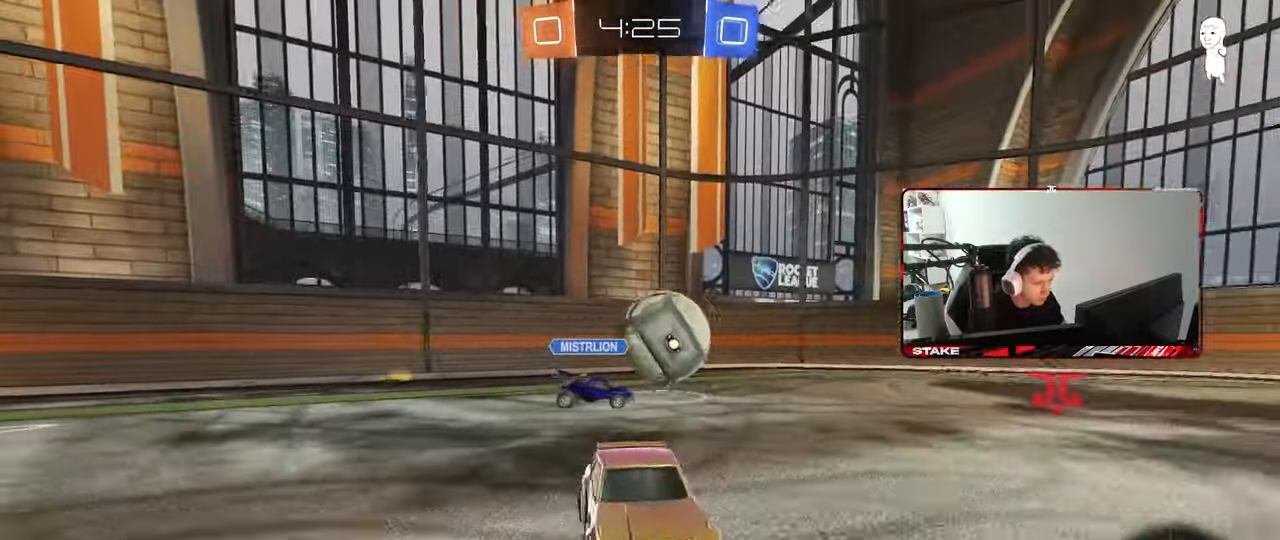
{"keys": ["w"], "mouse": [], "mouse_move": "still", "events": [[133, "shift", "down"], [233, "shift", "up"], [467, "a", "up"]]}
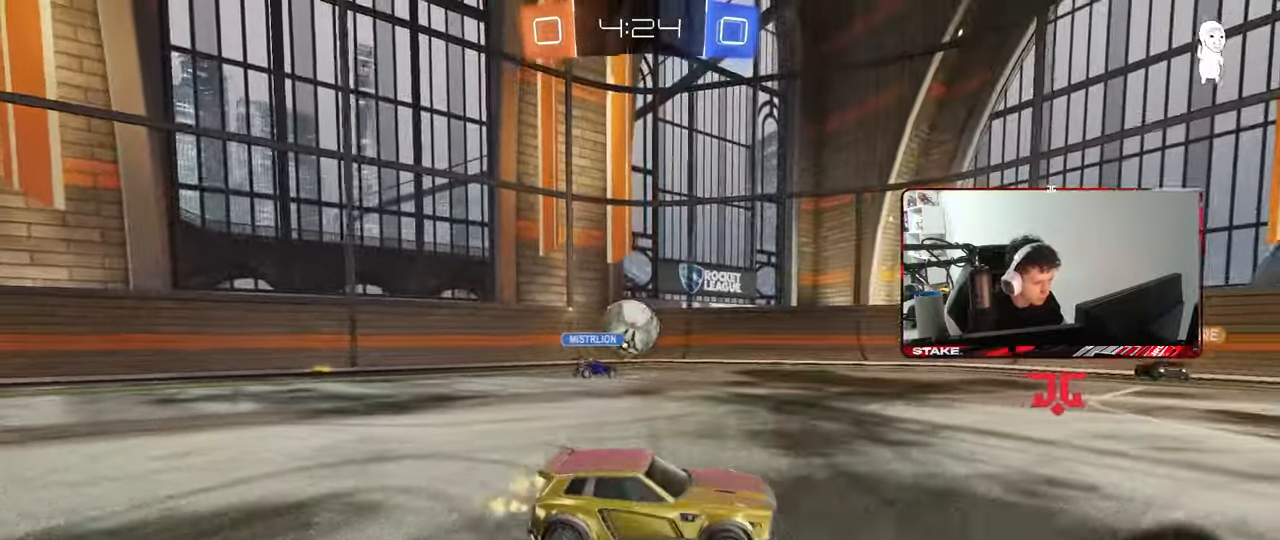
{"keys": ["d", "s"], "mouse": [], "mouse_move": "still", "events": [[200, "a", "down"], [300, "a", "up"], [333, "w", "up"], [383, "d", "down"], [433, "s", "down"]]}
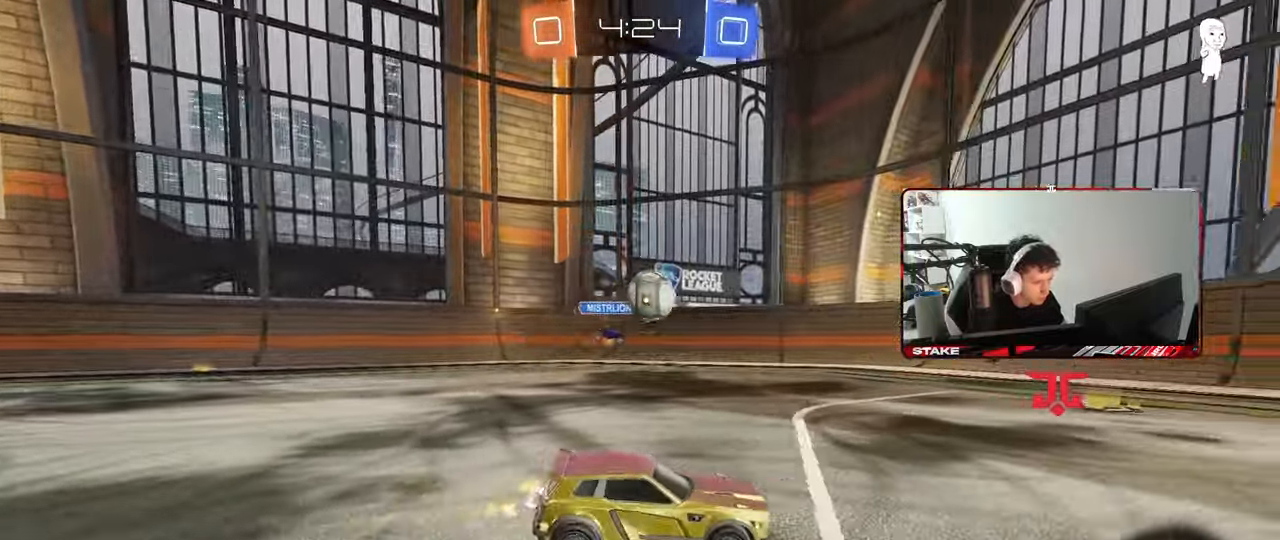
{"keys": [], "mouse": [], "mouse_move": "still", "events": [[67, "a", "down"], [67, "d", "up"], [117, "s", "up"], [267, "w", "down"], [400, "a", "up"], [400, "w", "up"]]}
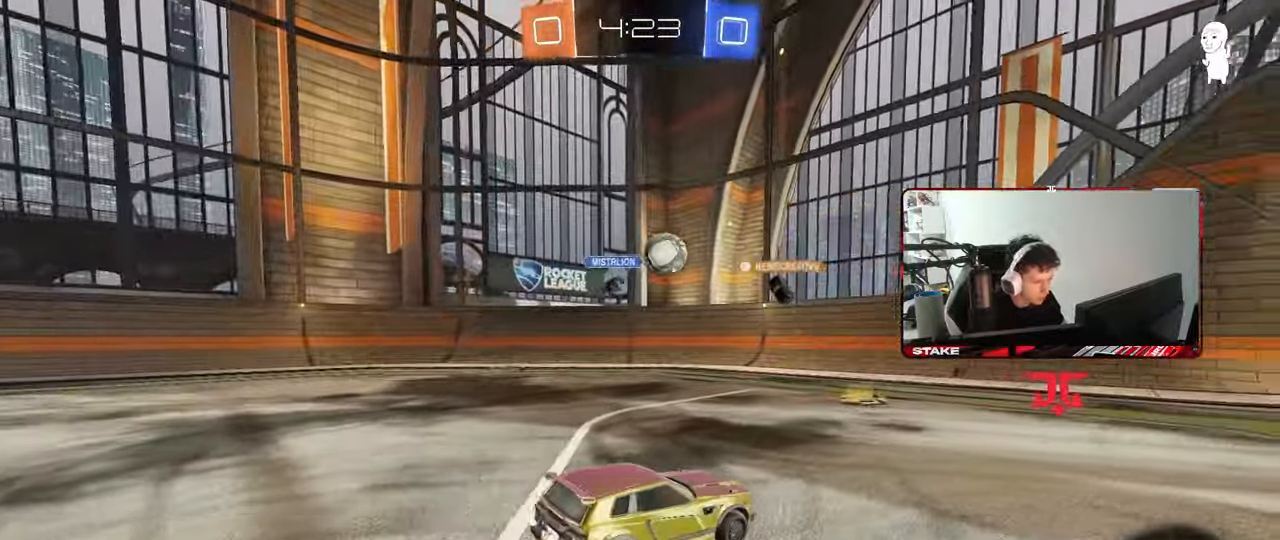
{"keys": ["a", "shift", "w"], "mouse": [], "mouse_move": "still", "events": [[133, "a", "down"], [133, "w", "down"], [417, "shift", "down"]]}
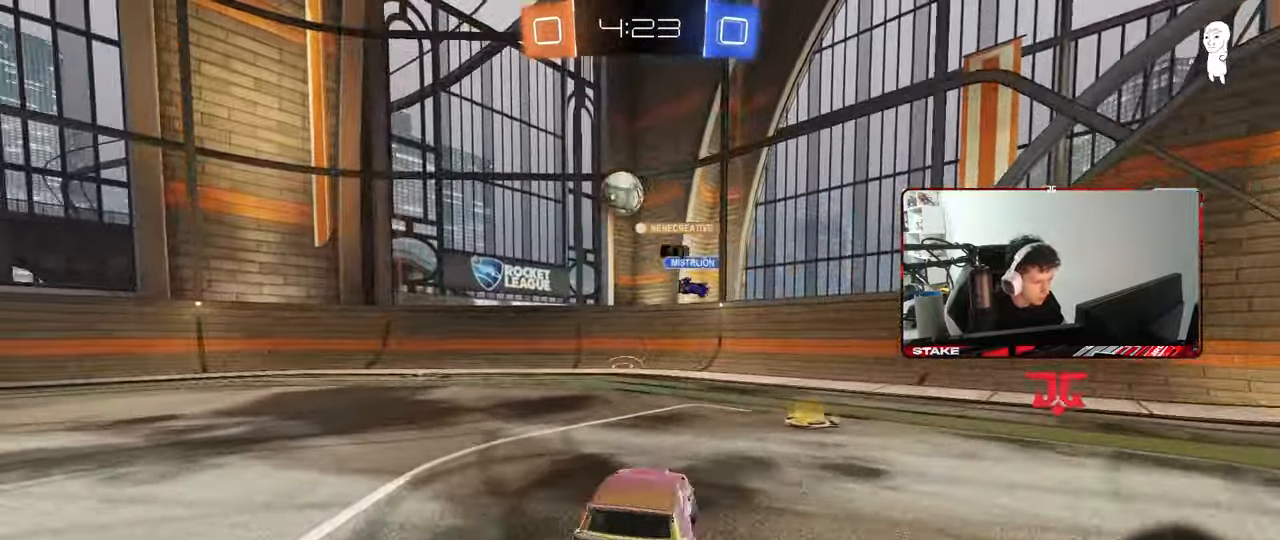
{"keys": ["a", "shift", "w"], "mouse": [], "mouse_move": "still", "events": [[67, "shift", "up"], [433, "shift", "down"]]}
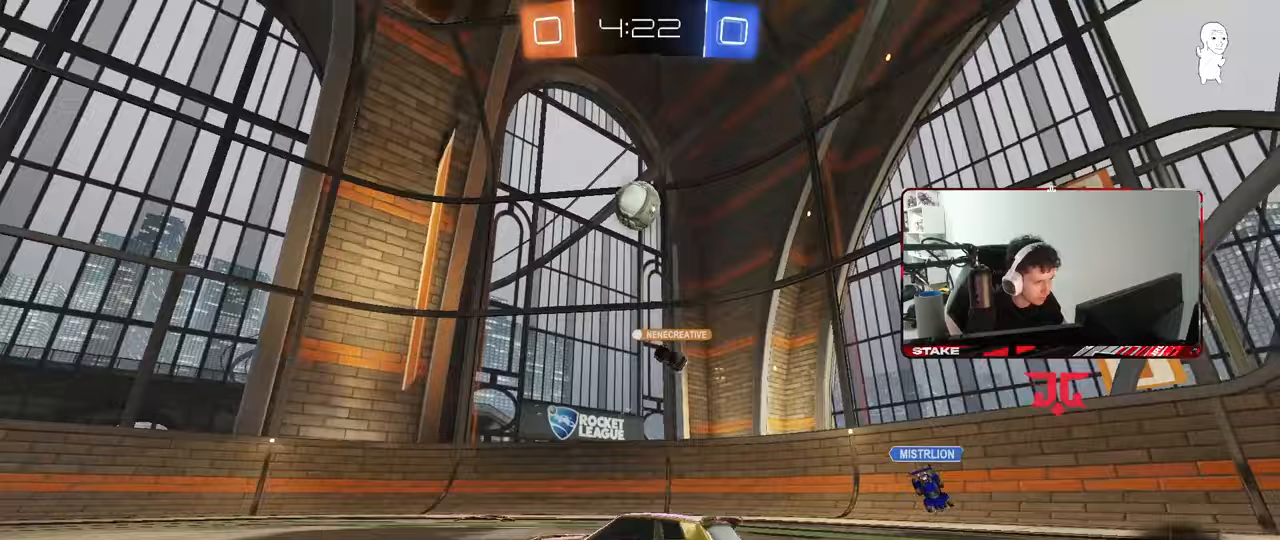
{"keys": ["w"], "mouse": [], "mouse_move": "still", "events": [[33, "shift", "up"], [450, "a", "up"]]}
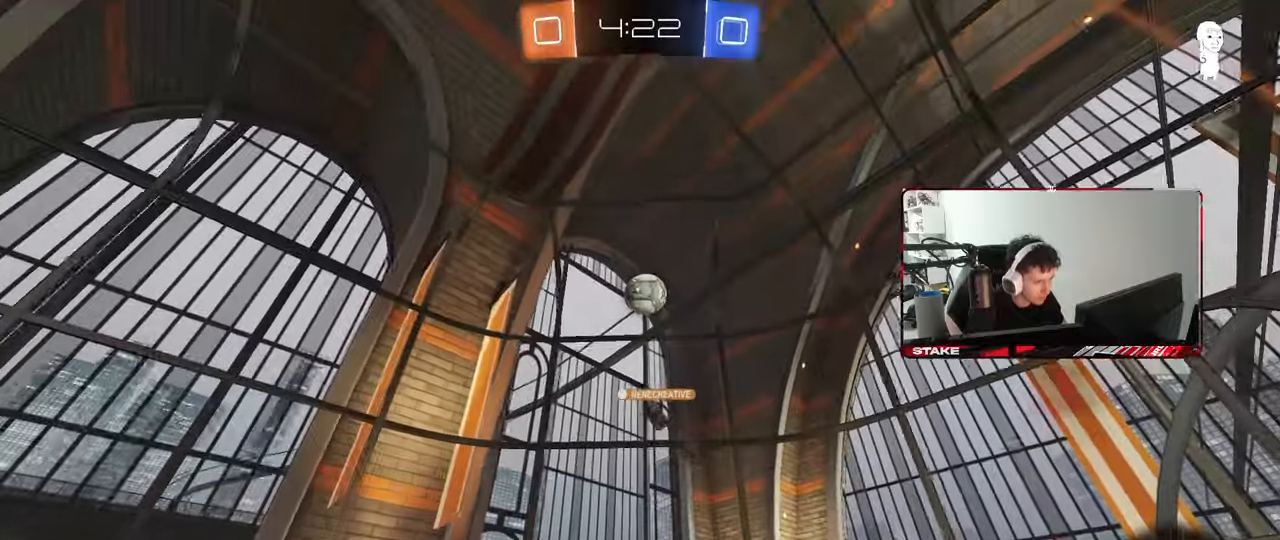
{"keys": ["a", "w"], "mouse": [], "mouse_move": "still", "events": [[133, "a", "down"], [283, "a", "up"], [417, "a", "down"]]}